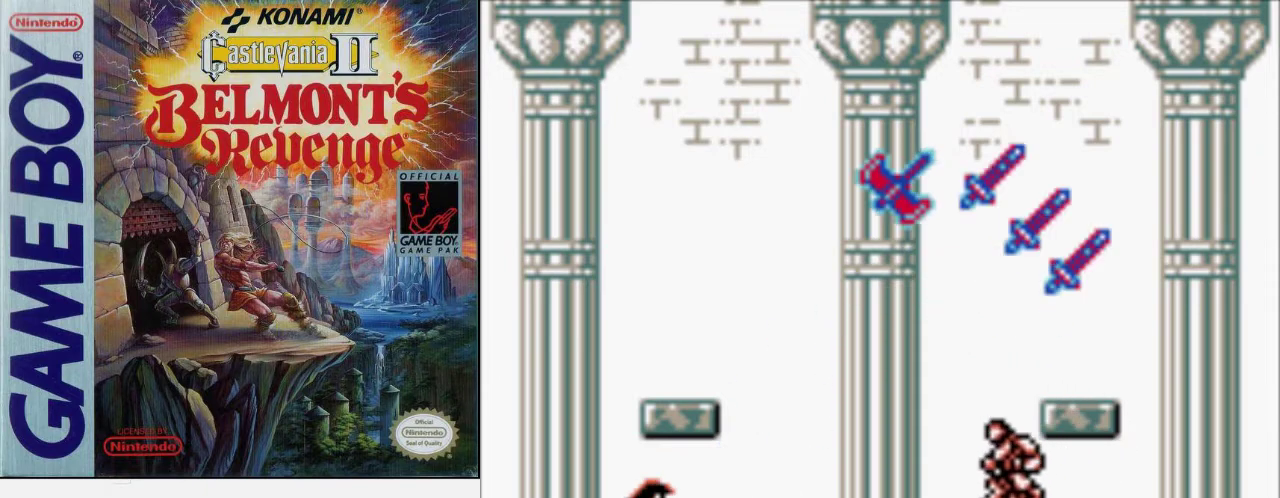
Gameplay with a controller (Nintendo layout); each line is a JSON object with the inputs held at the frame after it. "events" lists button and stick changes between this image and that frame as [ms after this image, input, new state], when the widget could be followed in between. Not read: DPAD_DOWN DPAD_UP L3 R3.
{"buttons": [], "events": [[367, "DPAD_LEFT", "down"], [467, "DPAD_LEFT", "up"]]}
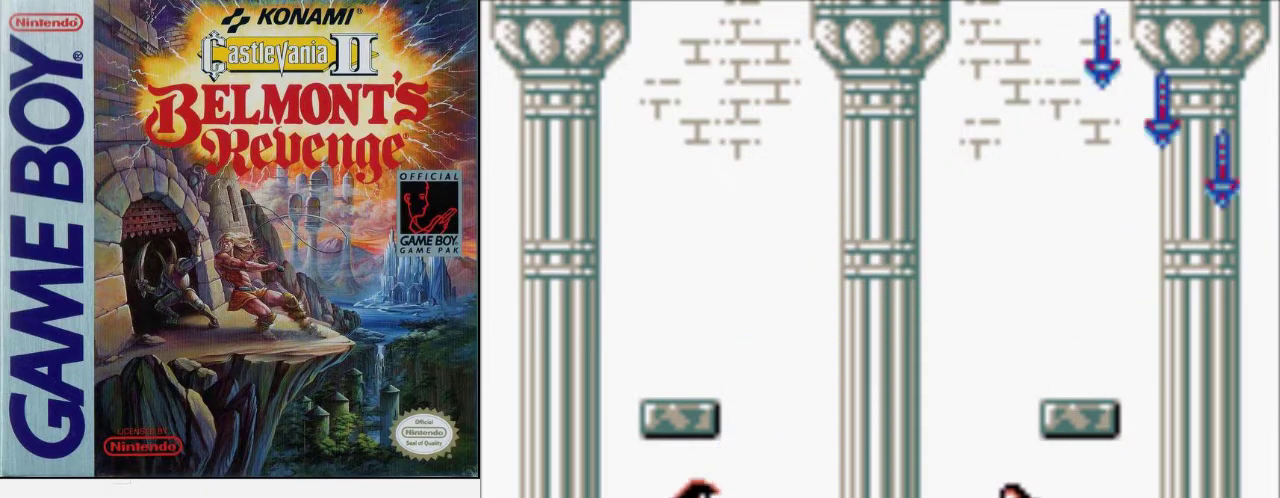
{"buttons": ["B"], "events": [[400, "B", "down"]]}
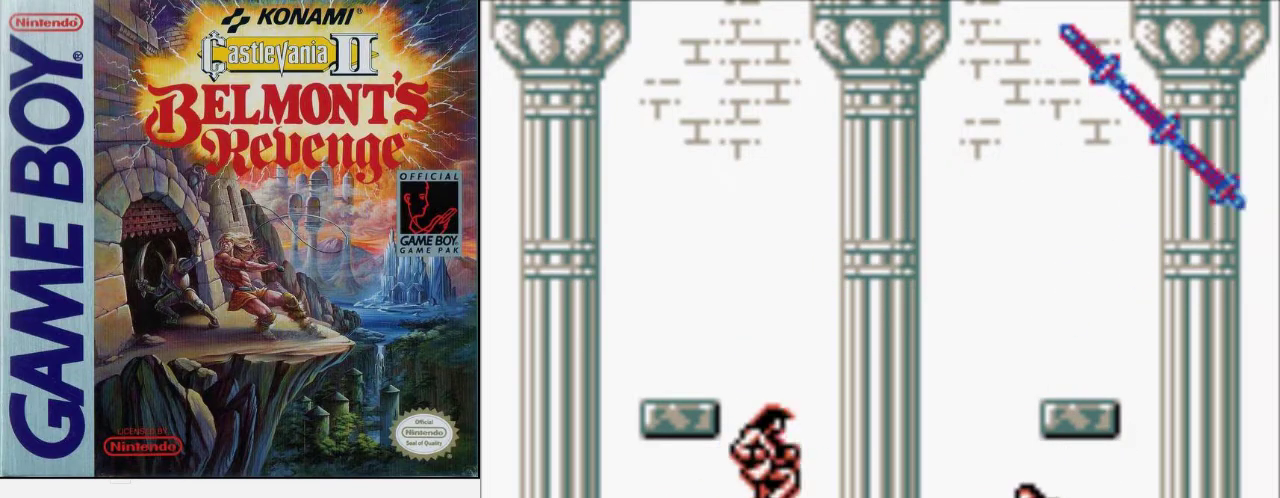
{"buttons": ["A"], "events": [[67, "B", "up"], [467, "A", "down"]]}
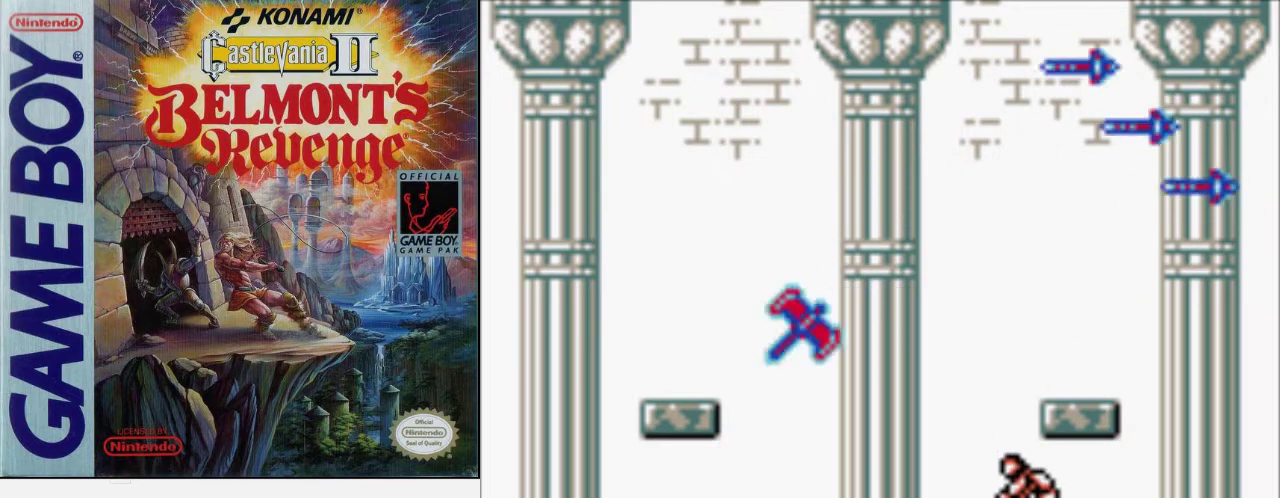
{"buttons": [], "events": [[67, "A", "up"], [167, "B", "down"], [400, "B", "up"]]}
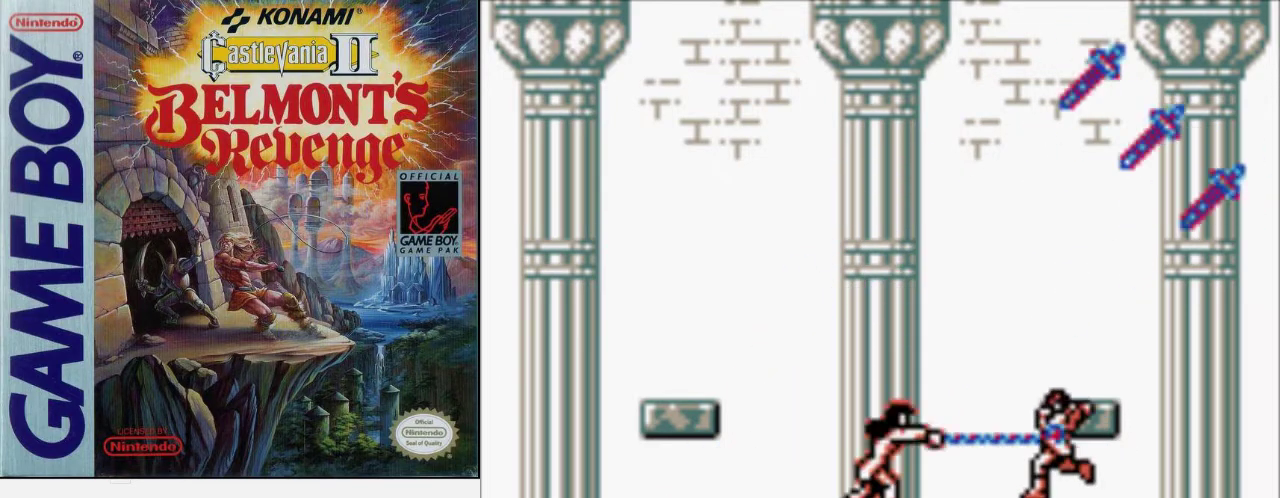
{"buttons": [], "events": []}
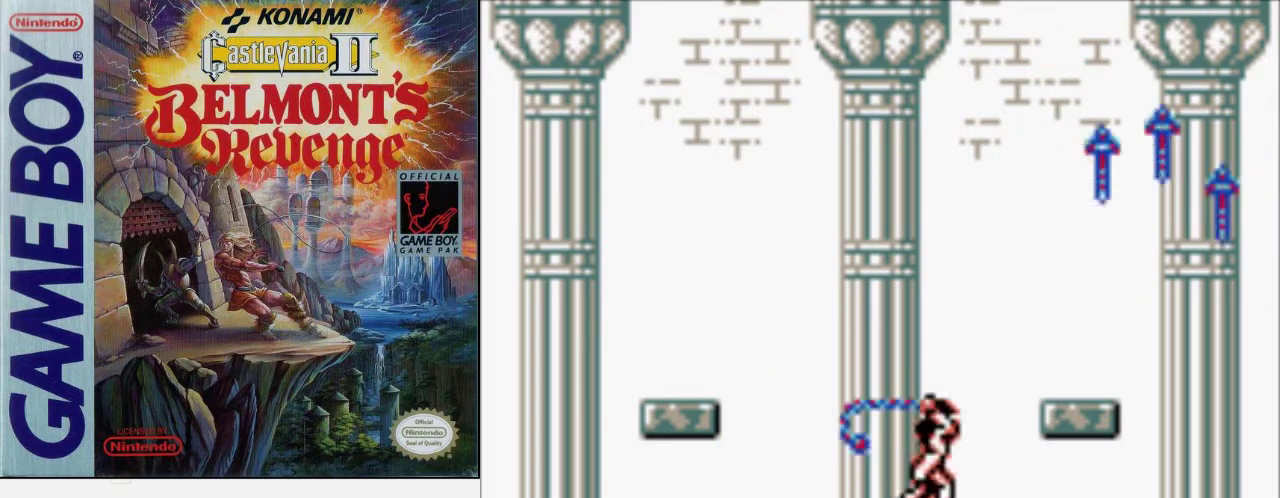
{"buttons": [], "events": []}
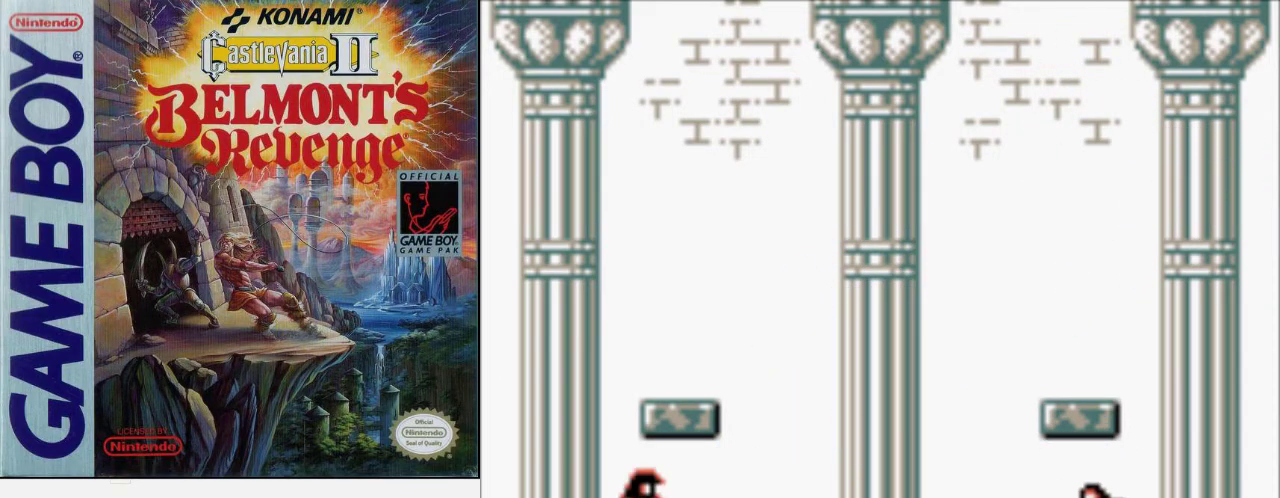
{"buttons": [], "events": []}
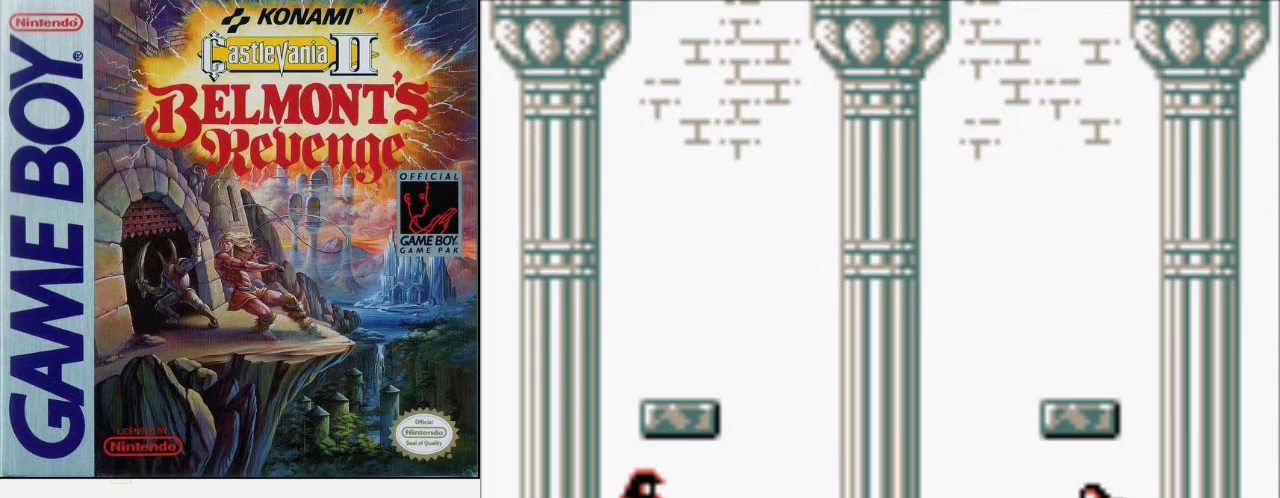
{"buttons": [], "events": []}
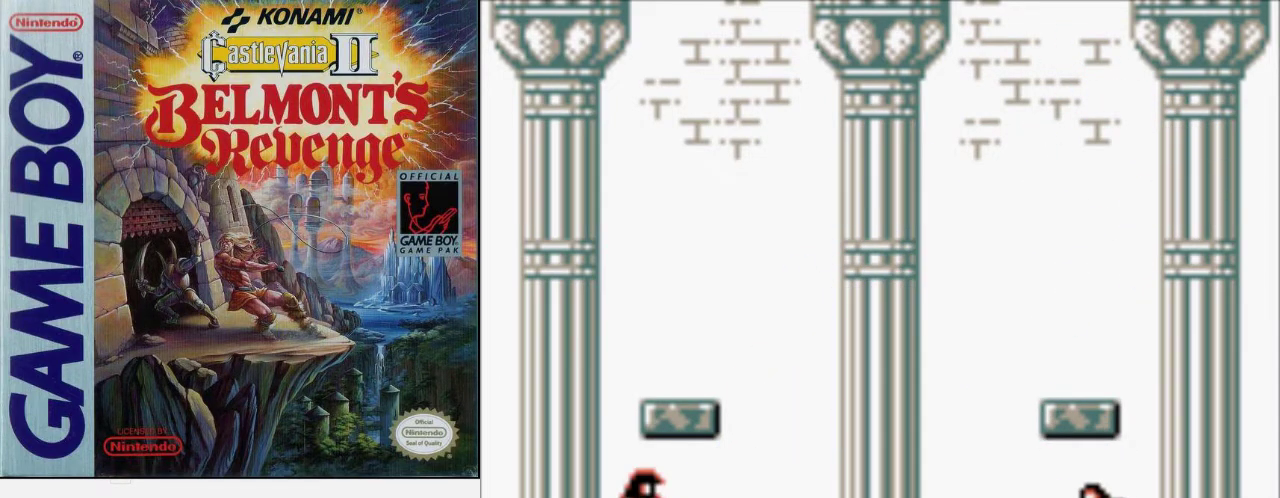
{"buttons": ["A", "B", "DPAD_LEFT"], "events": [[400, "DPAD_LEFT", "down"], [433, "A", "down"], [500, "B", "down"]]}
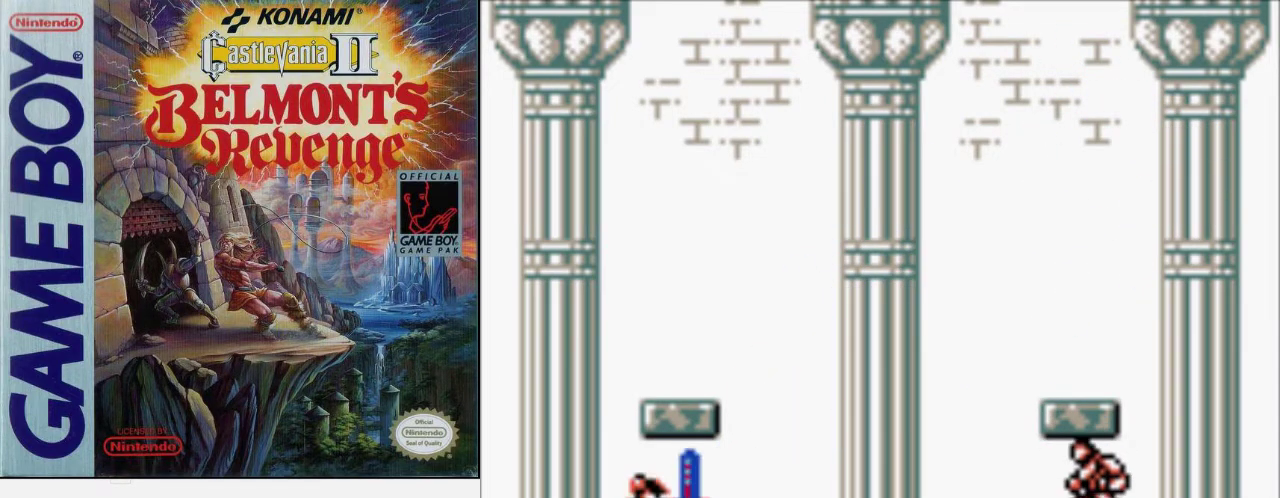
{"buttons": [], "events": [[33, "DPAD_LEFT", "up"], [67, "A", "up"], [133, "B", "up"]]}
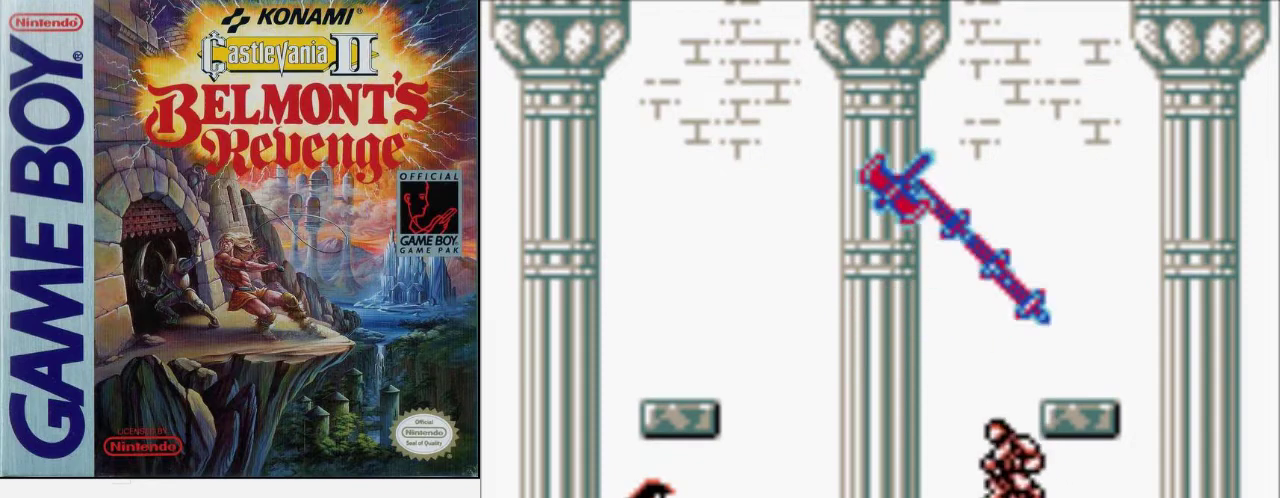
{"buttons": [], "events": [[367, "DPAD_LEFT", "down"], [467, "DPAD_LEFT", "up"]]}
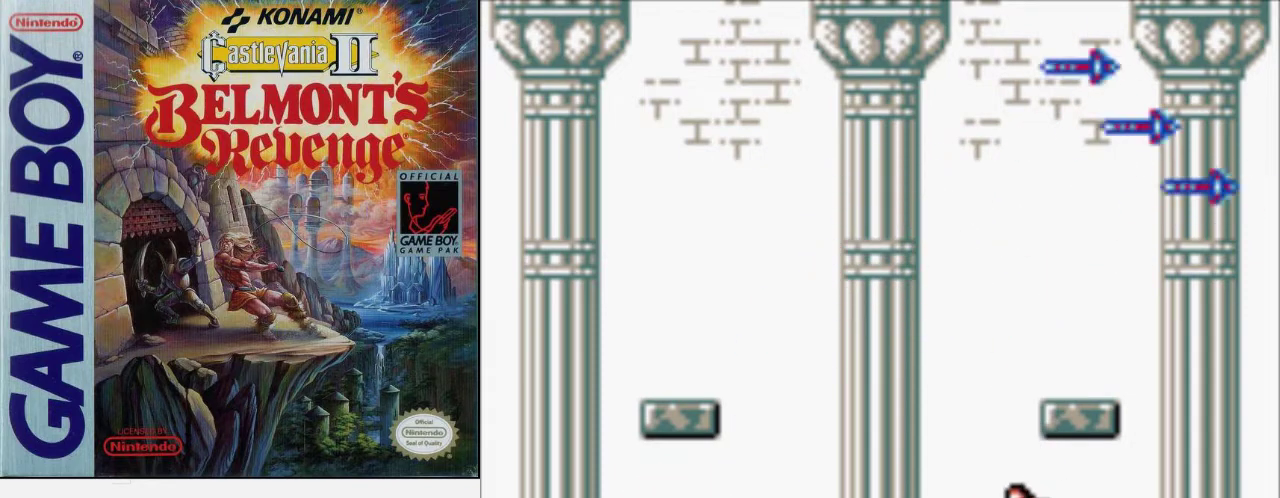
{"buttons": [], "events": [[233, "B", "down"], [367, "B", "up"]]}
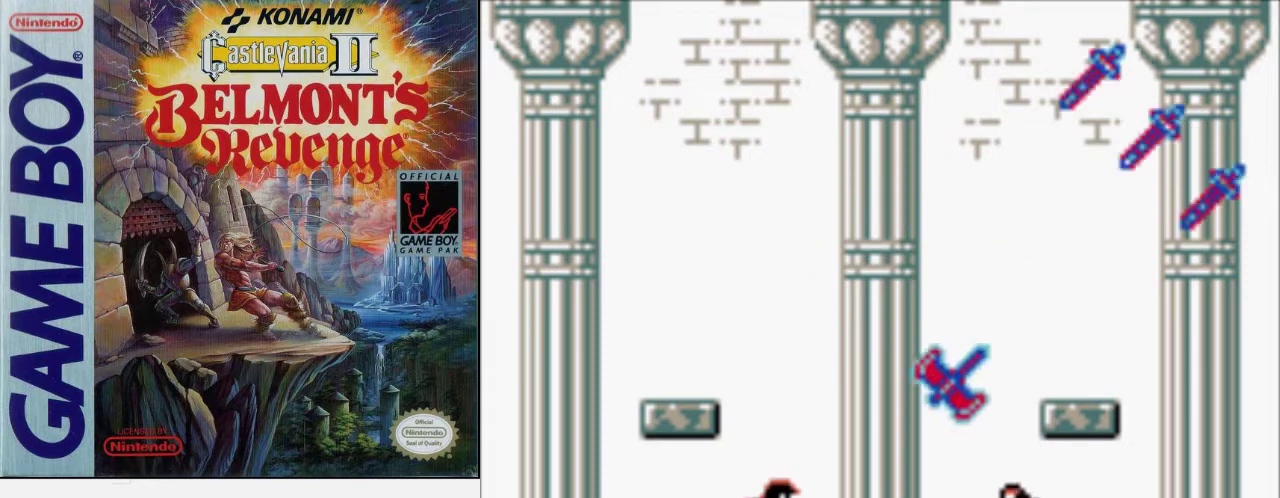
{"buttons": [], "events": [[333, "A", "down"], [467, "A", "up"]]}
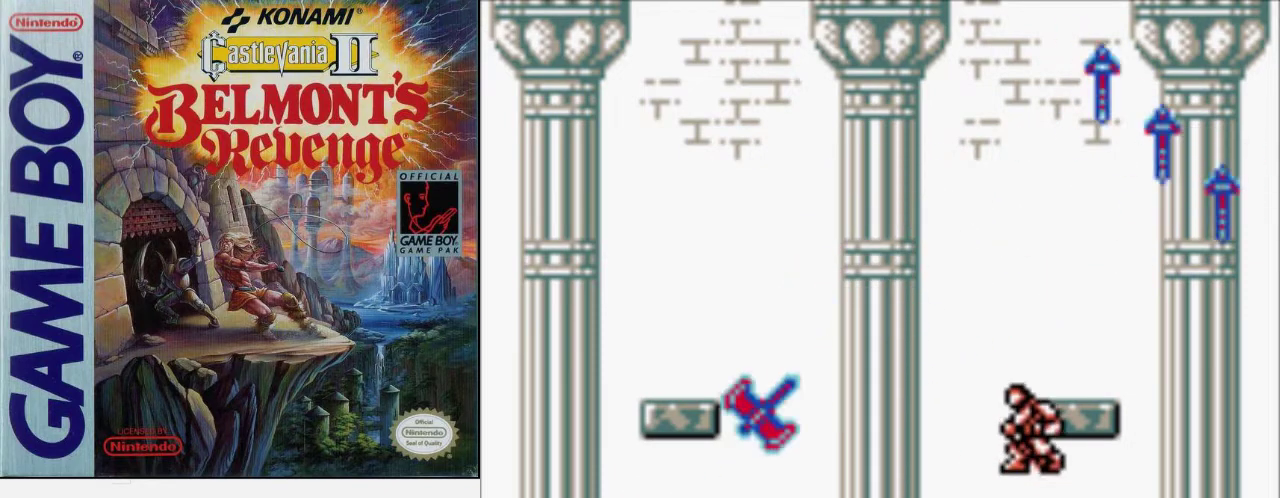
{"buttons": [], "events": [[100, "B", "down"], [333, "B", "up"]]}
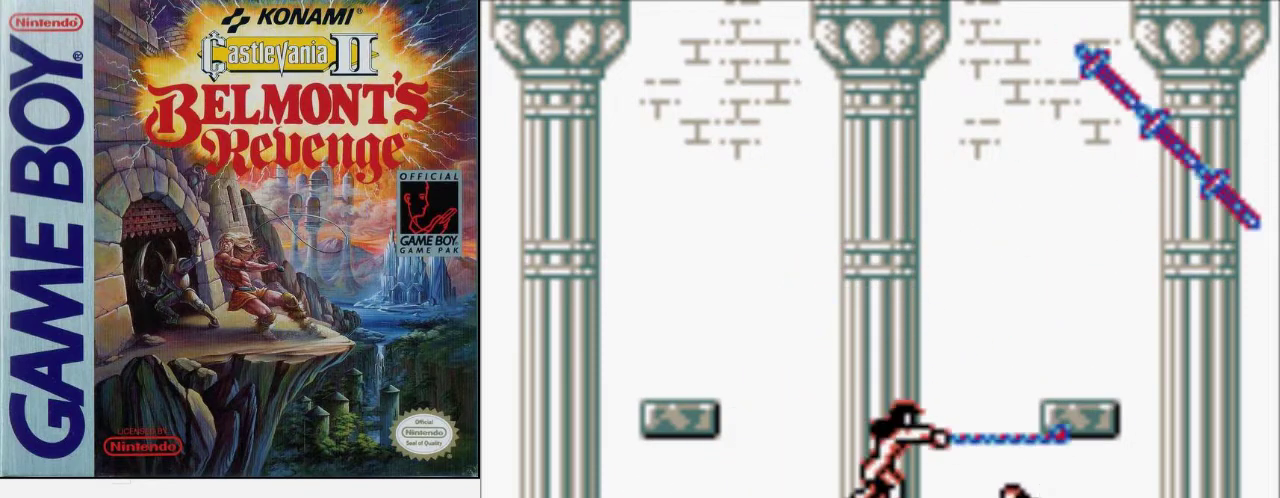
{"buttons": [], "events": [[67, "DPAD_LEFT", "down"], [200, "DPAD_LEFT", "up"], [300, "B", "down"], [467, "B", "up"]]}
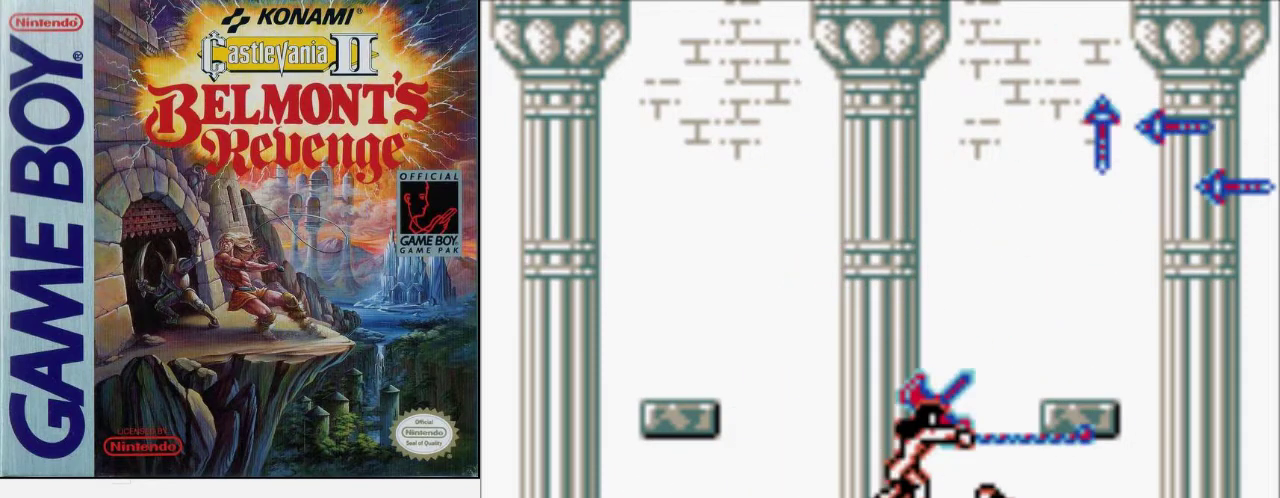
{"buttons": ["DPAD_LEFT"], "events": [[167, "DPAD_LEFT", "down"], [267, "A", "down"], [467, "A", "up"]]}
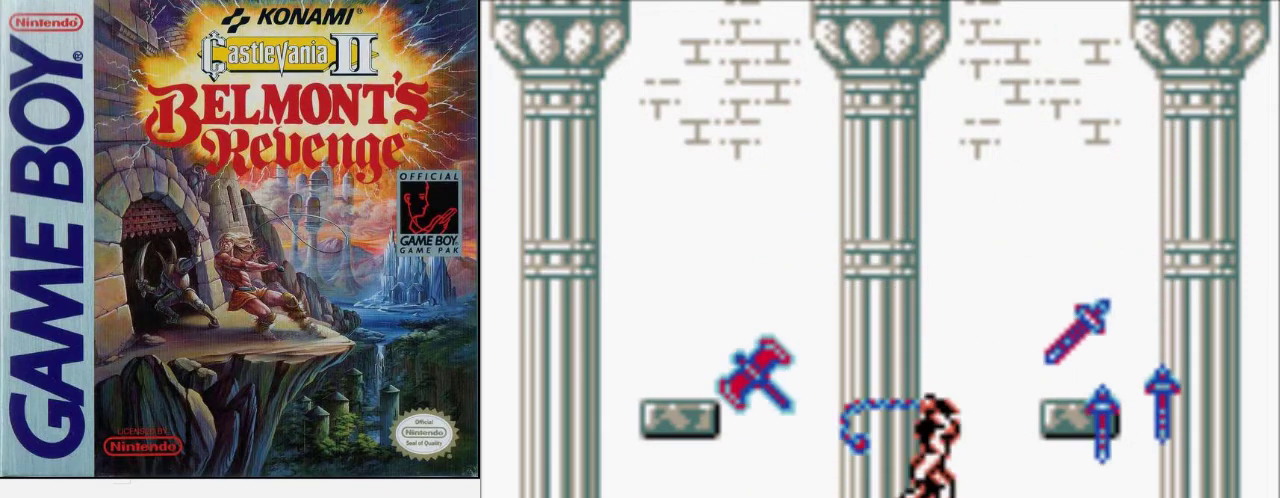
{"buttons": ["B"], "events": [[67, "DPAD_LEFT", "up"], [467, "B", "down"]]}
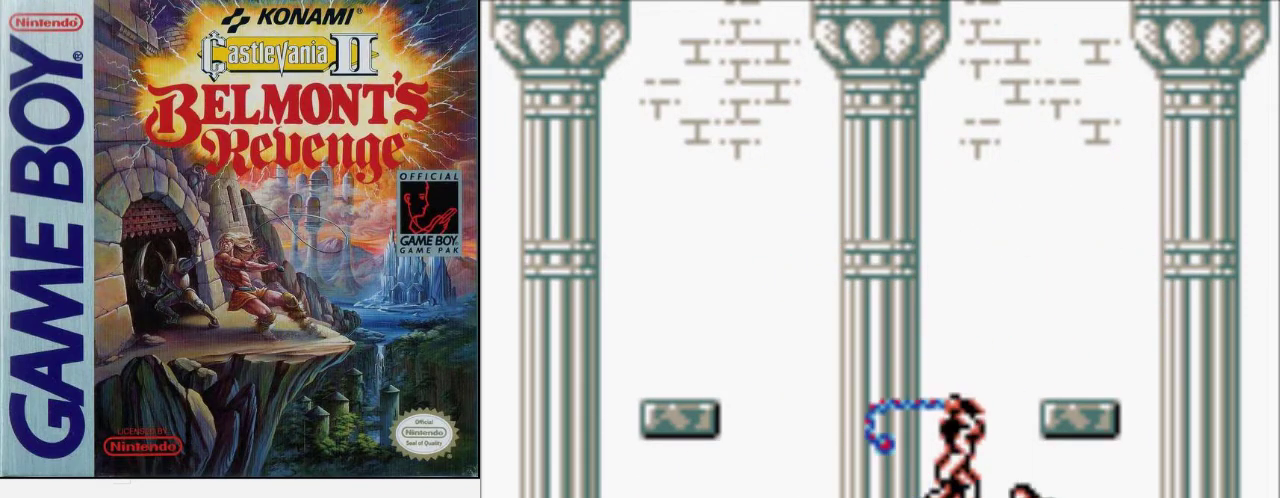
{"buttons": [], "events": [[167, "B", "up"]]}
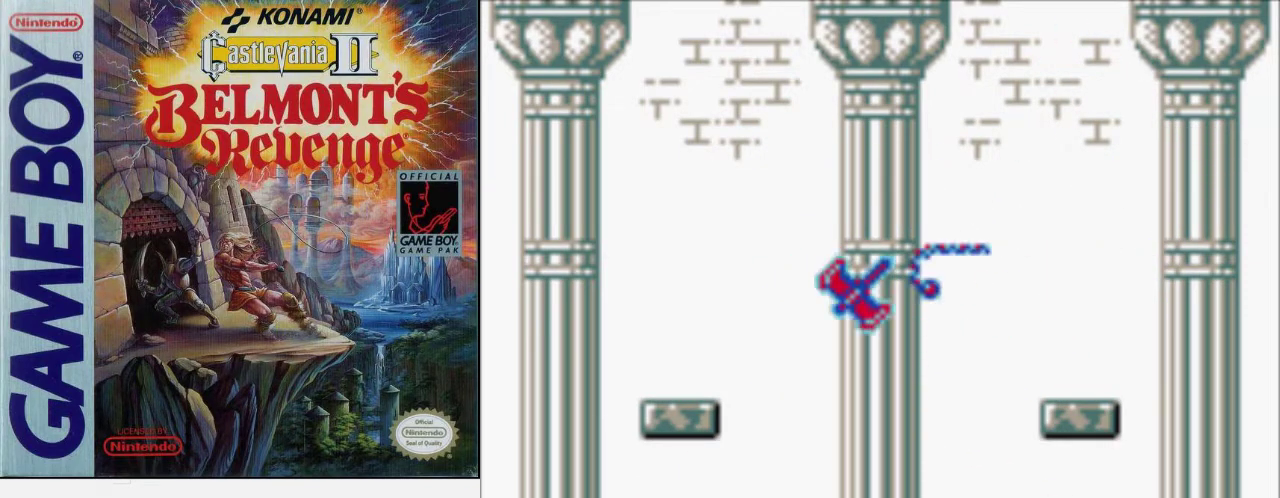
{"buttons": ["B"], "events": [[500, "B", "down"]]}
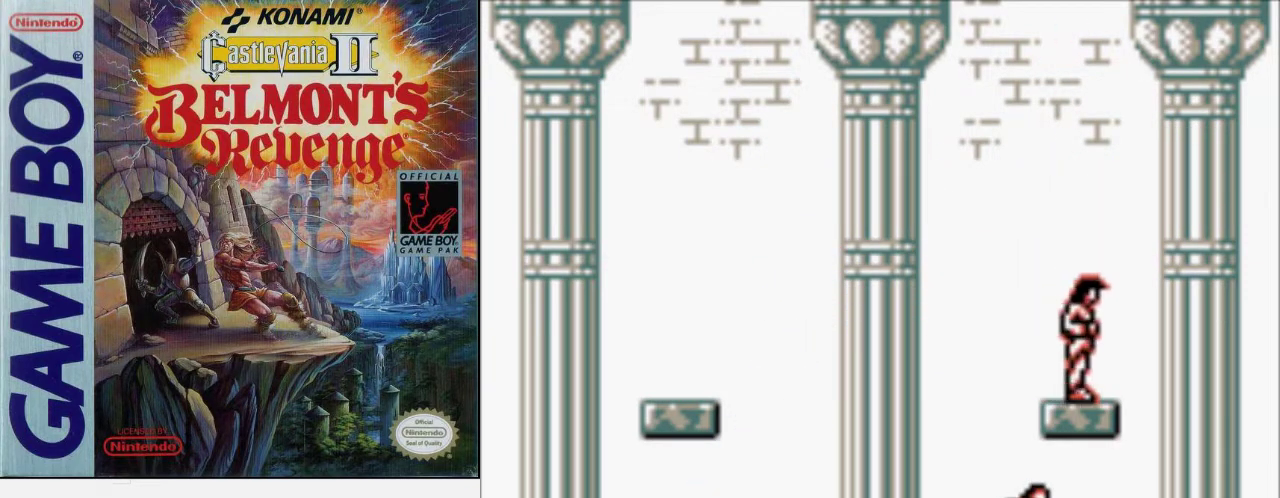
{"buttons": [], "events": [[133, "B", "up"]]}